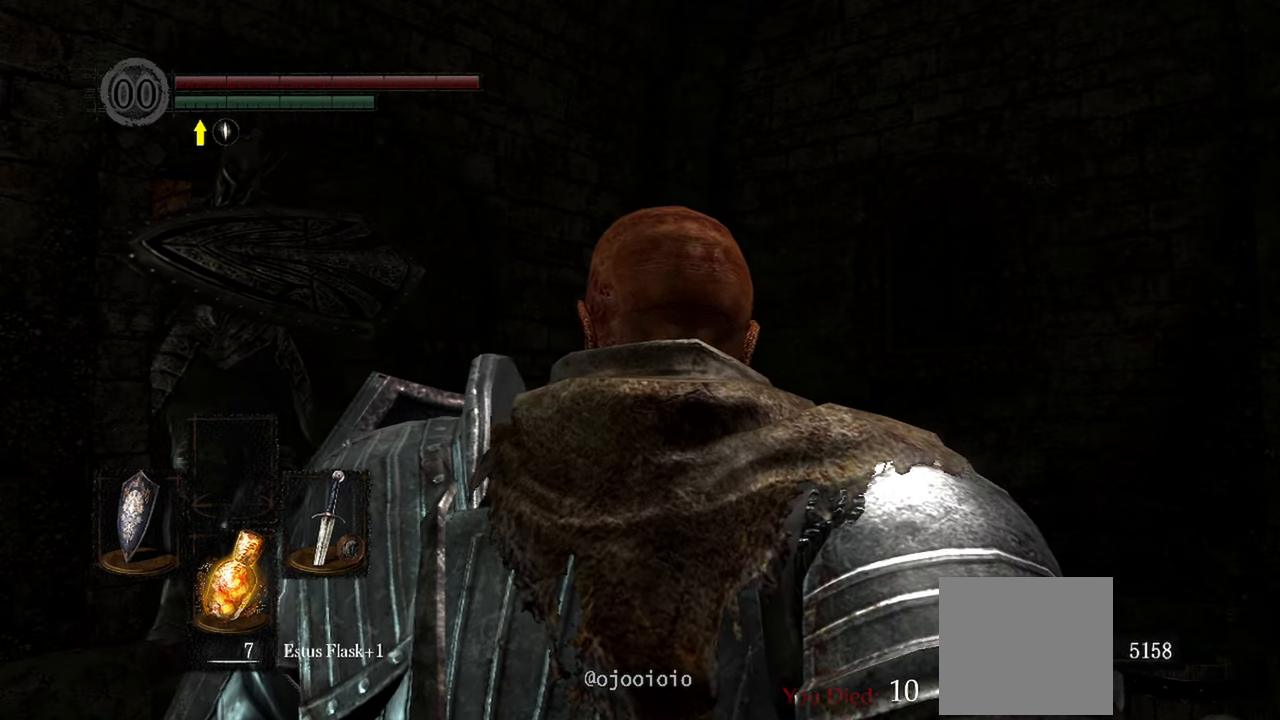
Gameplay with a controller (Xbox layout); each line is a JSON object with the inputs held at the frame after it. "events" lists button and stick changes between this image and that frame as [ms after this image, input, new state], when the widget could be followed in between.
{"buttons": ["L1"], "left_stick": "center", "right_stick": "center", "events": []}
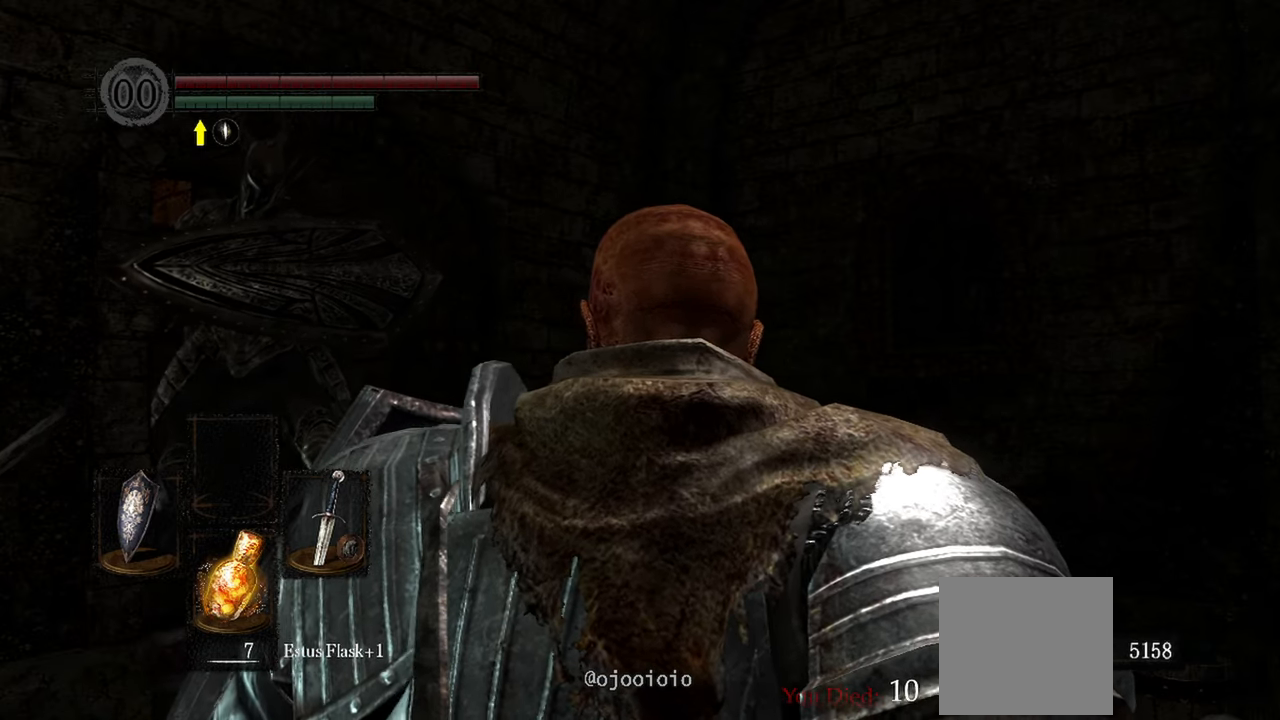
{"buttons": ["L1"], "left_stick": "center", "right_stick": "center", "events": []}
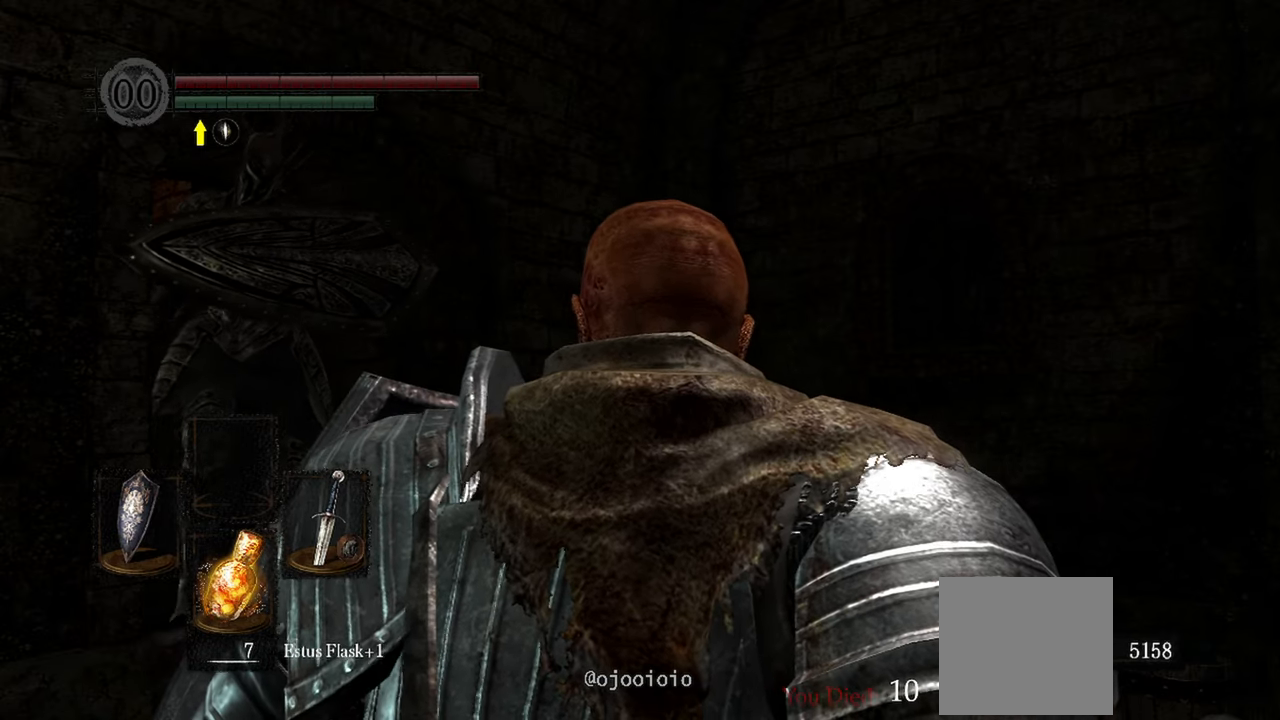
{"buttons": ["L1"], "left_stick": "center", "right_stick": "center", "events": []}
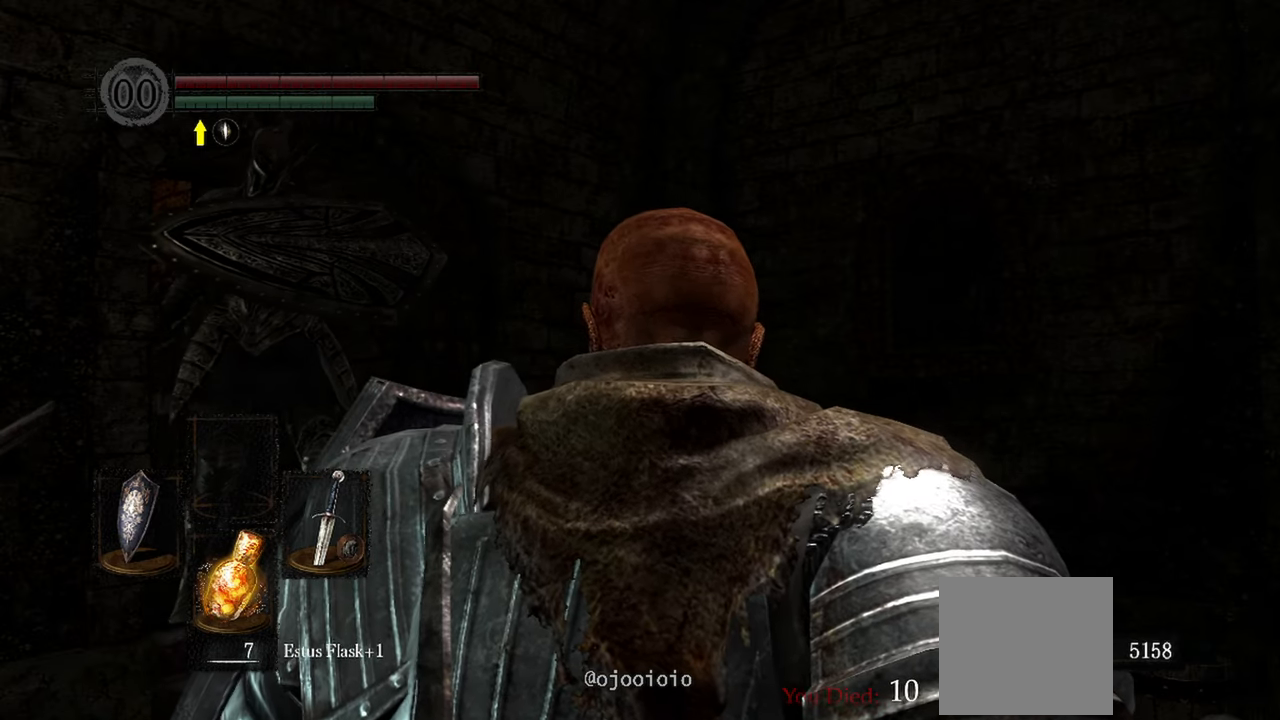
{"buttons": ["L1"], "left_stick": "center", "right_stick": "center", "events": []}
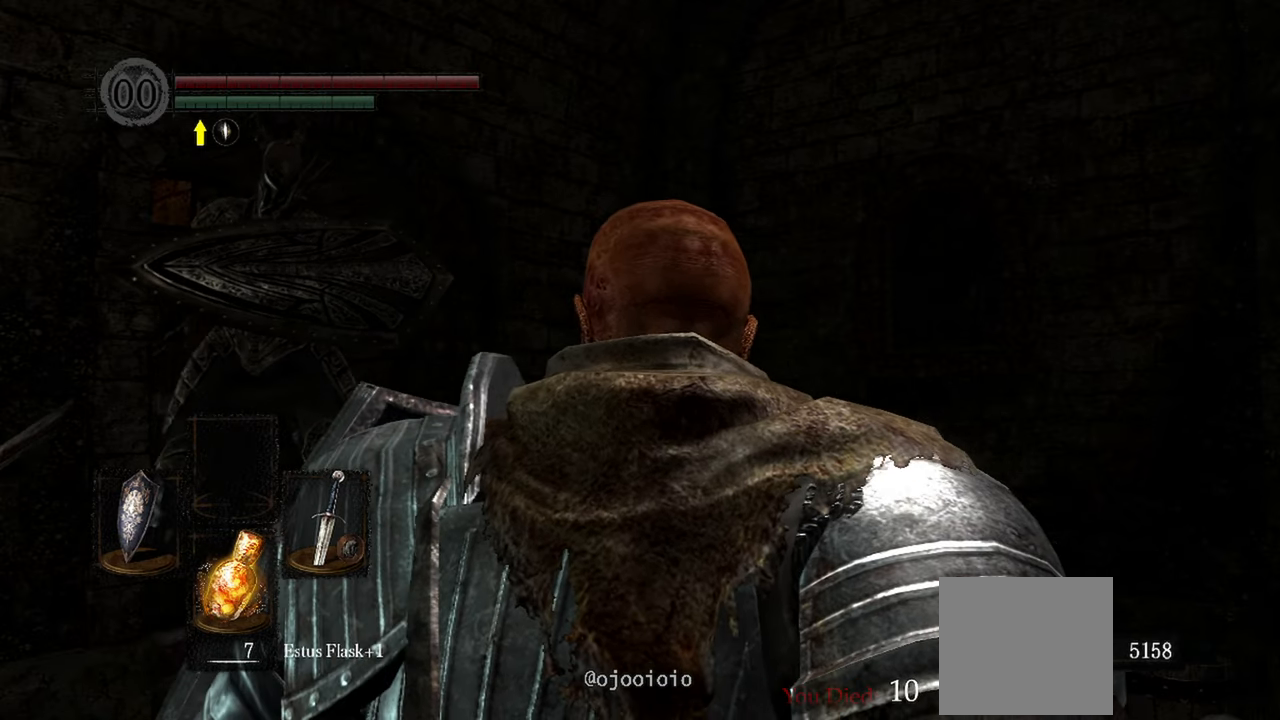
{"buttons": [], "left_stick": "center", "right_stick": "center", "events": [[467, "L1", "up"]]}
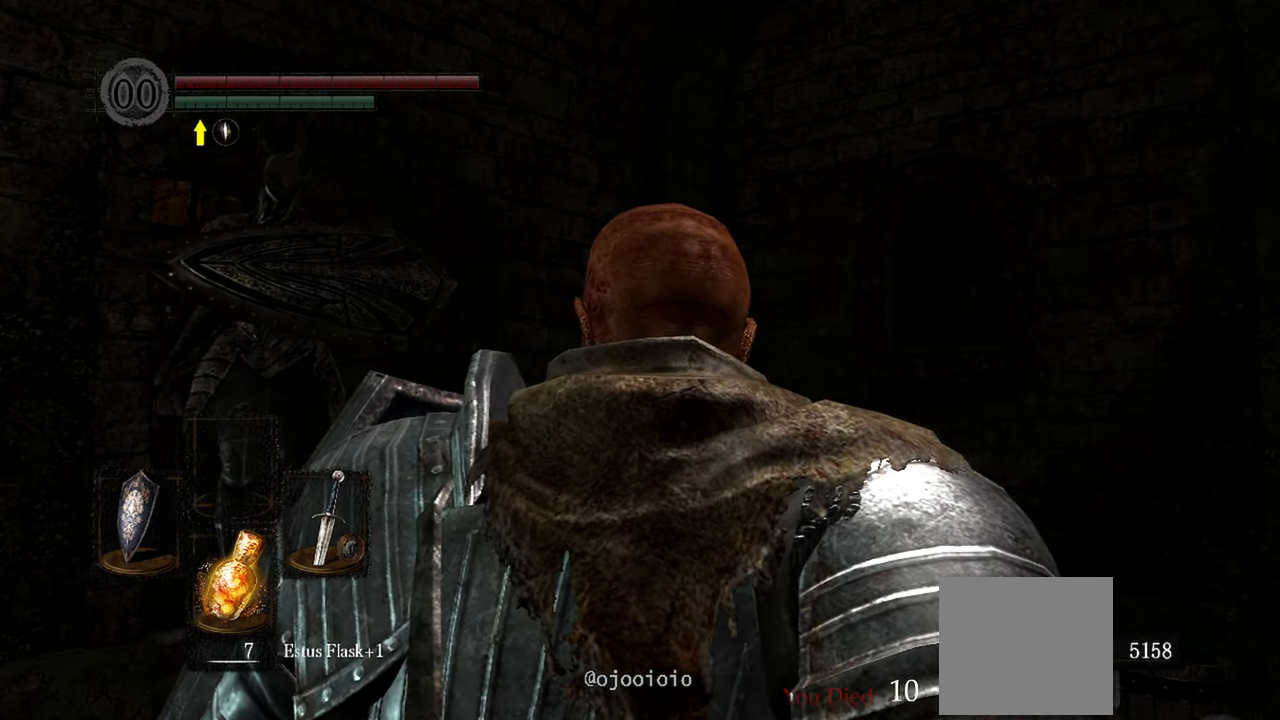
{"buttons": [], "left_stick": "center", "right_stick": "center", "events": []}
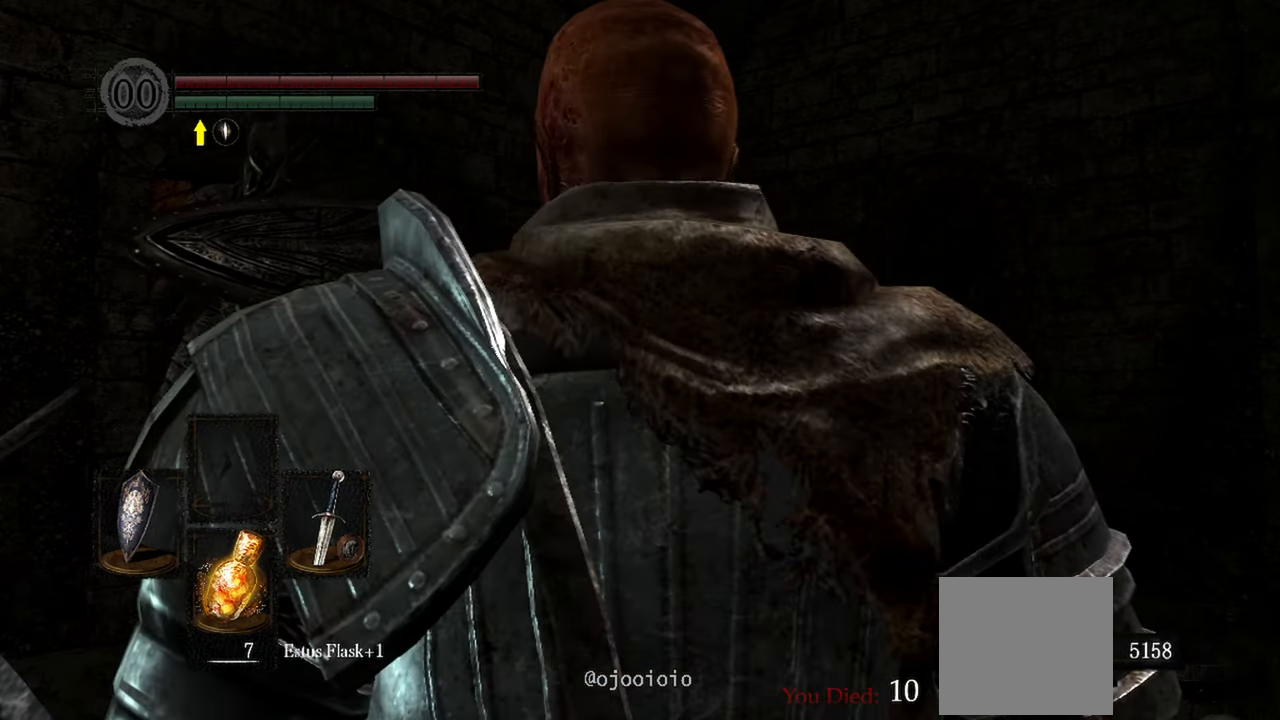
{"buttons": [], "left_stick": "center", "right_stick": "center", "events": []}
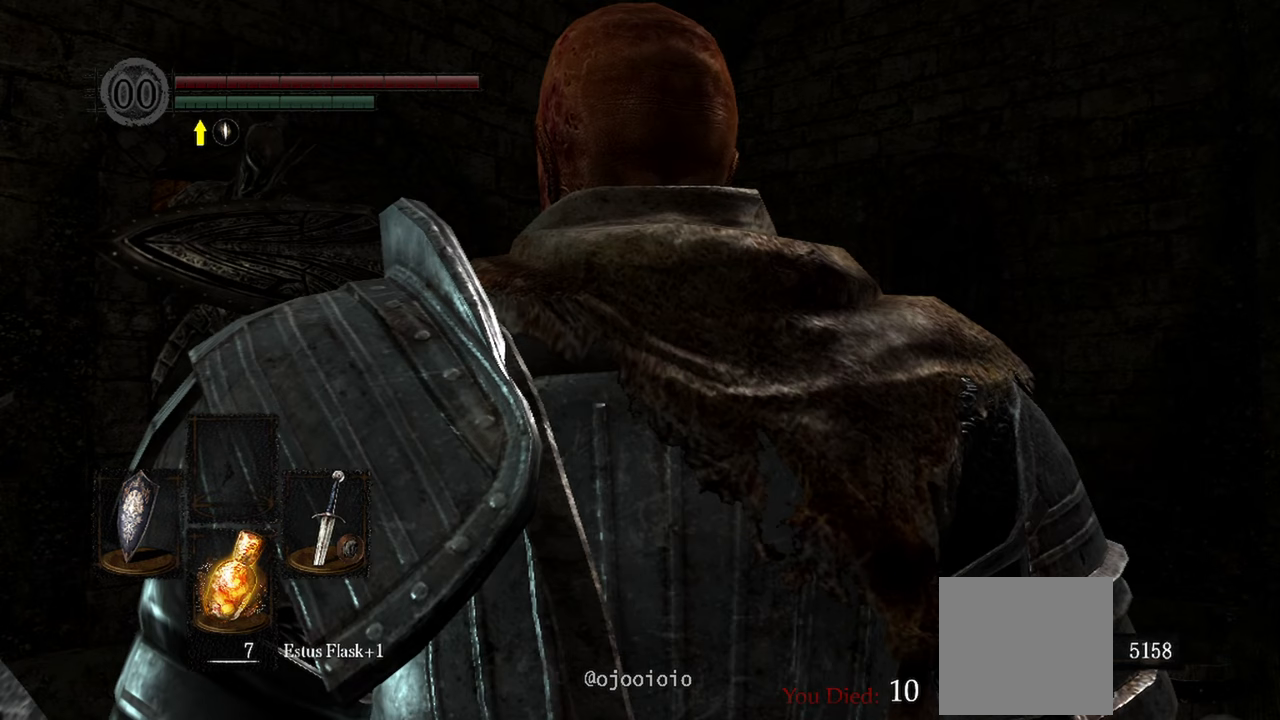
{"buttons": [], "left_stick": "center", "right_stick": "center", "events": [[167, "START", "down"], [350, "START", "up"]]}
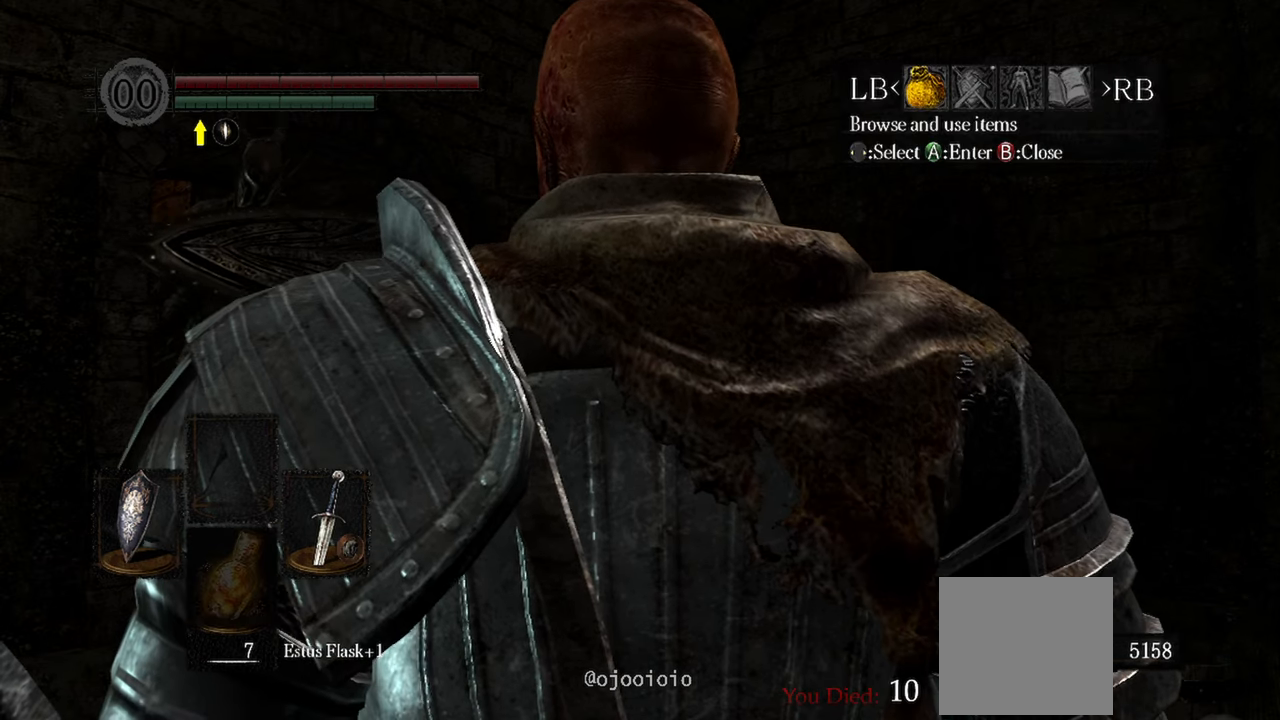
{"buttons": [], "left_stick": "center", "right_stick": "center", "events": []}
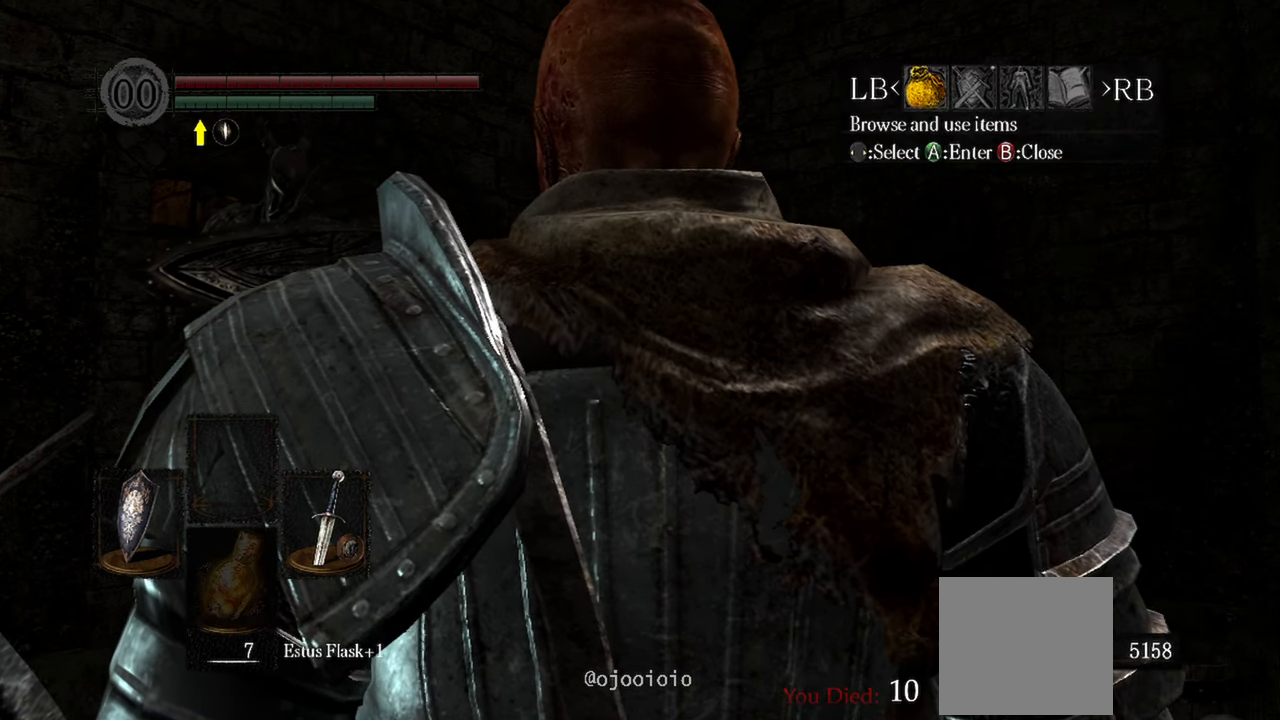
{"buttons": [], "left_stick": "center", "right_stick": "center", "events": []}
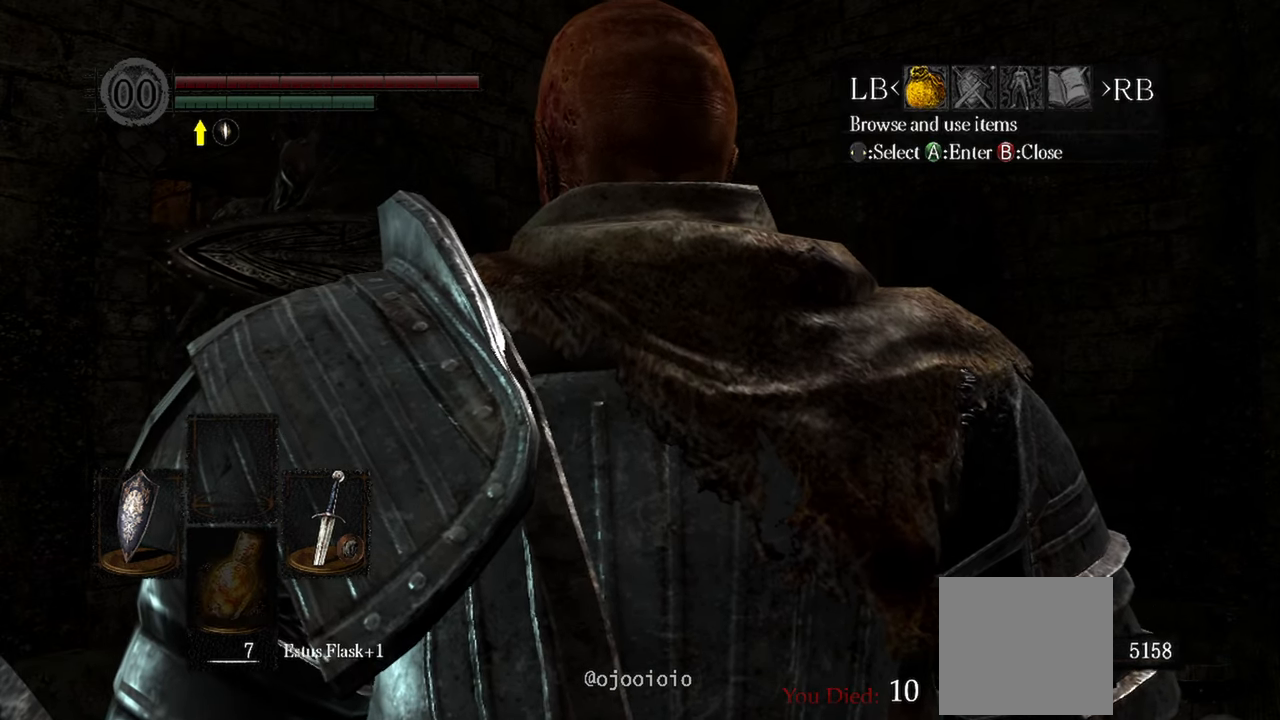
{"buttons": ["A"], "left_stick": "center", "right_stick": "center", "events": [[267, "R1", "down"], [367, "R1", "up"], [467, "A", "down"]]}
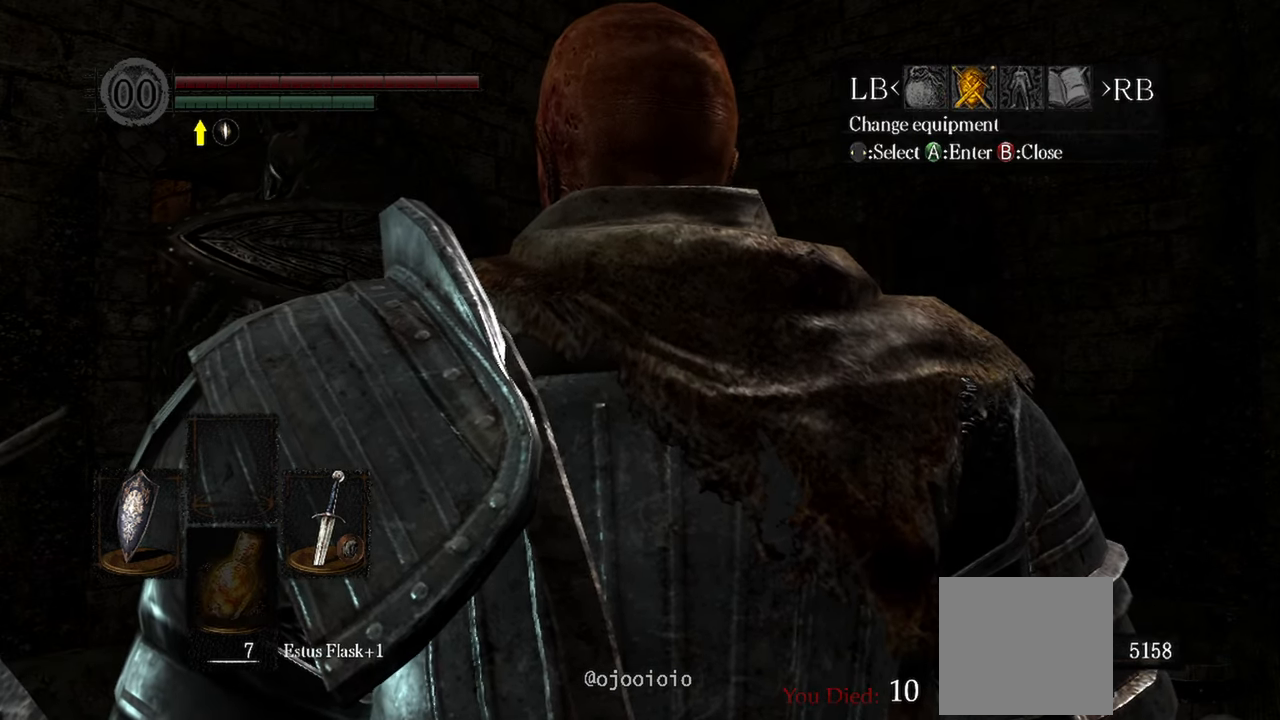
{"buttons": [], "left_stick": "center", "right_stick": "center", "events": [[67, "A", "up"]]}
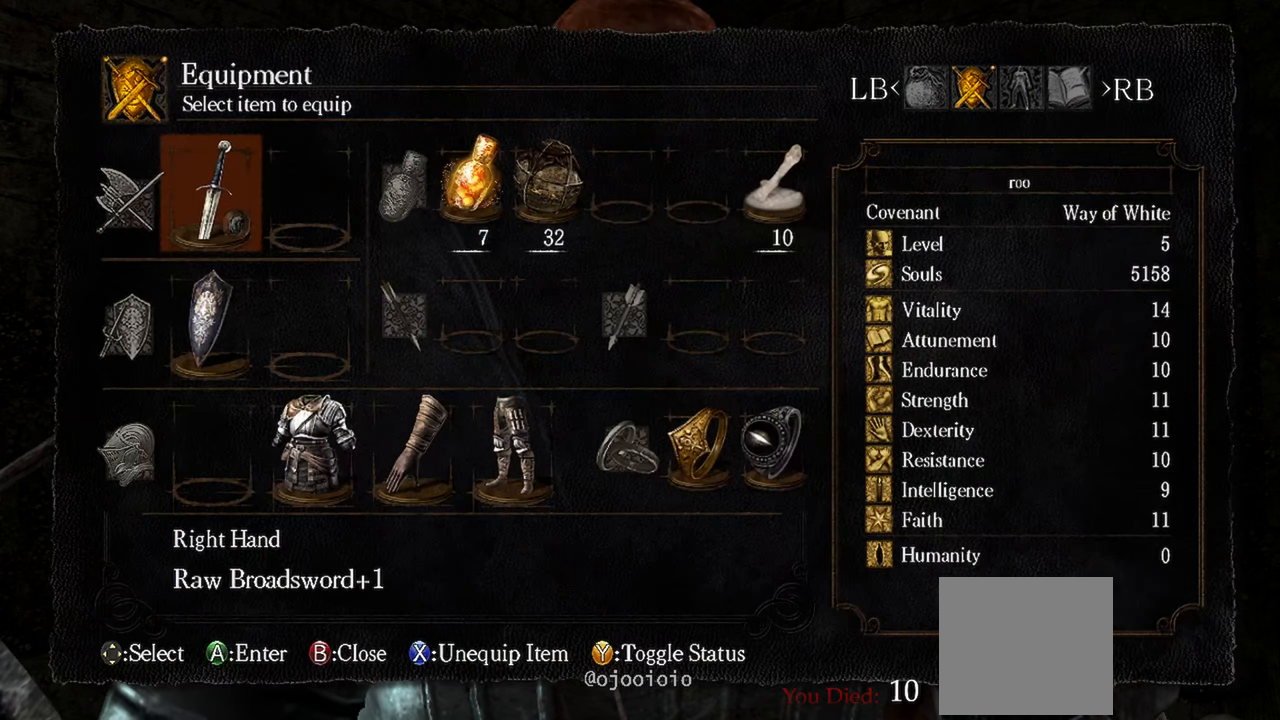
{"buttons": [], "left_stick": "center", "right_stick": "center", "events": [[83, "DPAD_DOWN", "down"], [200, "DPAD_DOWN", "up"], [283, "A", "down"], [333, "A", "up"]]}
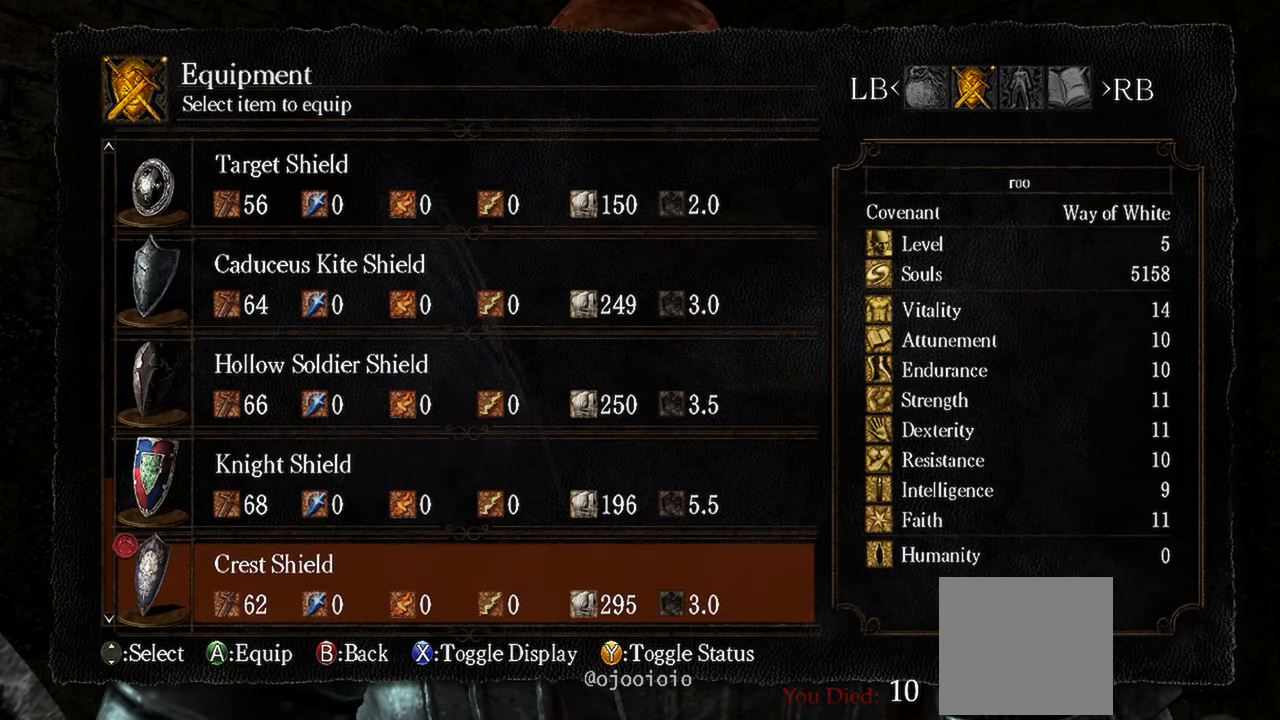
{"buttons": [], "left_stick": "center", "right_stick": "center", "events": []}
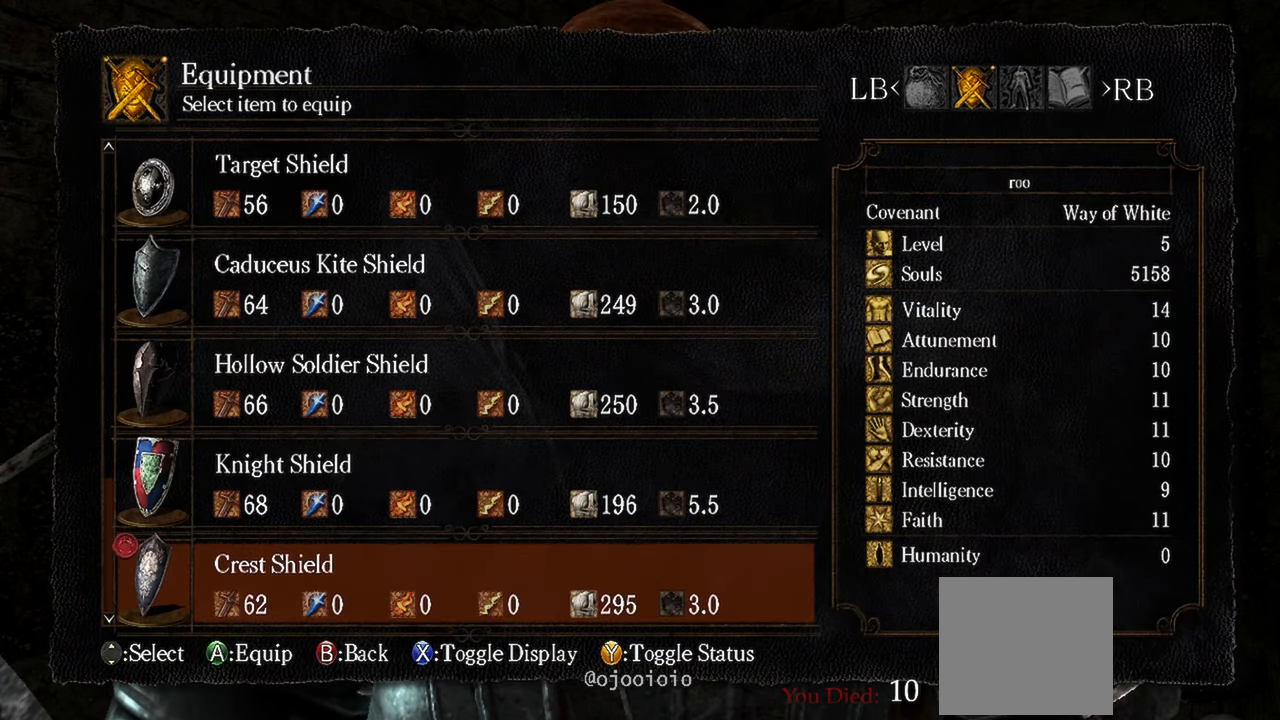
{"buttons": [], "left_stick": "center", "right_stick": "center", "events": [[67, "DPAD_DOWN", "down"], [267, "DPAD_DOWN", "up"]]}
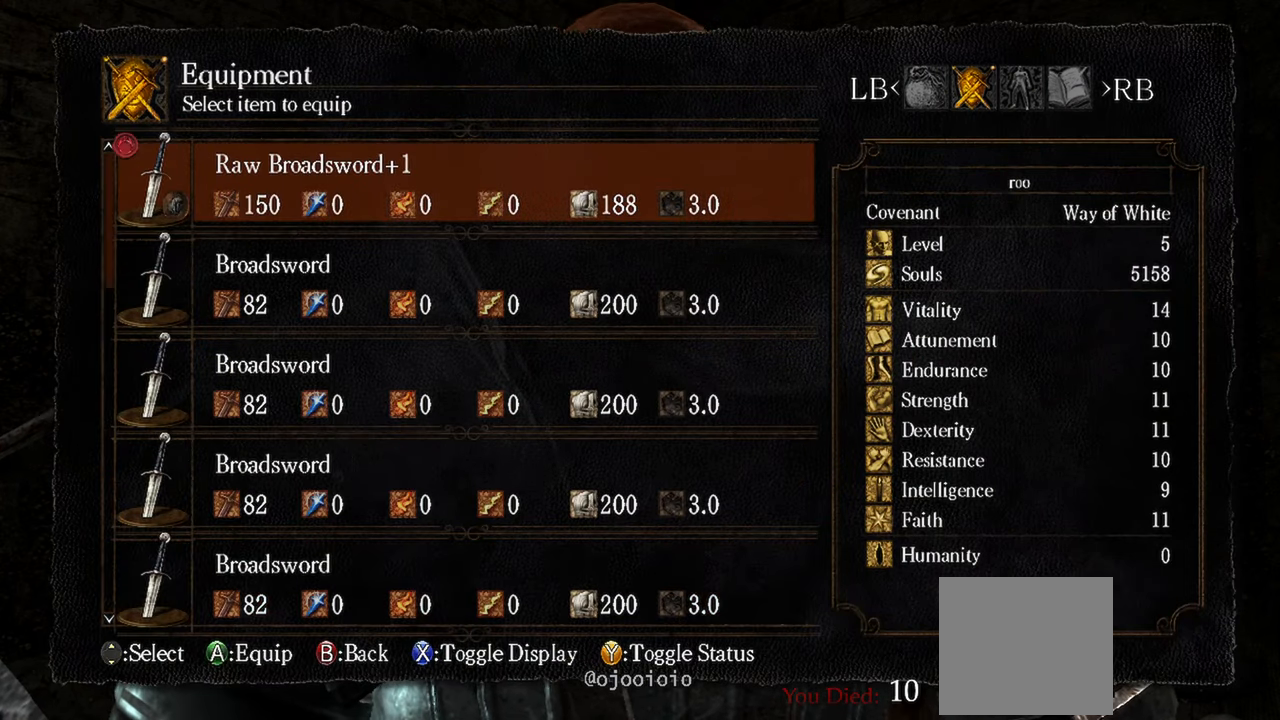
{"buttons": ["DPAD_UP"], "left_stick": "center", "right_stick": "center", "events": [[33, "DPAD_DOWN", "down"], [167, "DPAD_DOWN", "up"], [483, "DPAD_UP", "down"]]}
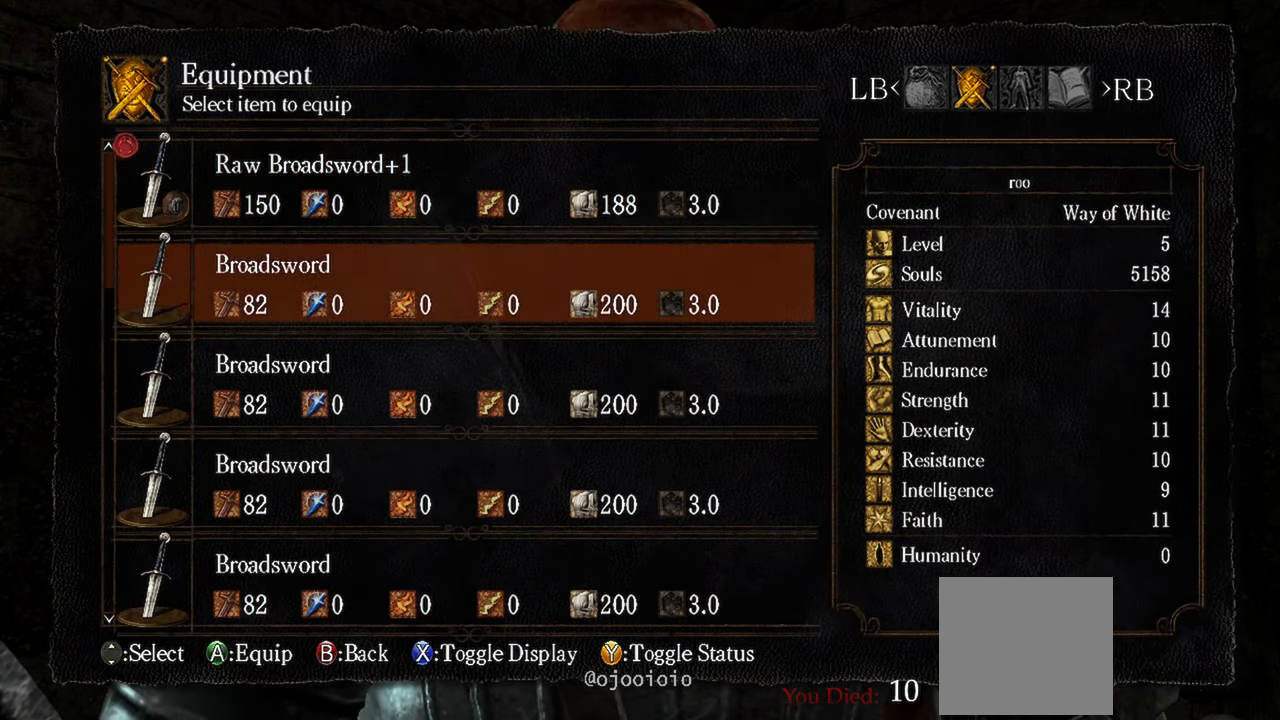
{"buttons": ["DPAD_UP"], "left_stick": "center", "right_stick": "center", "events": [[100, "DPAD_UP", "up"], [183, "DPAD_UP", "down"], [300, "DPAD_UP", "up"], [383, "DPAD_UP", "down"]]}
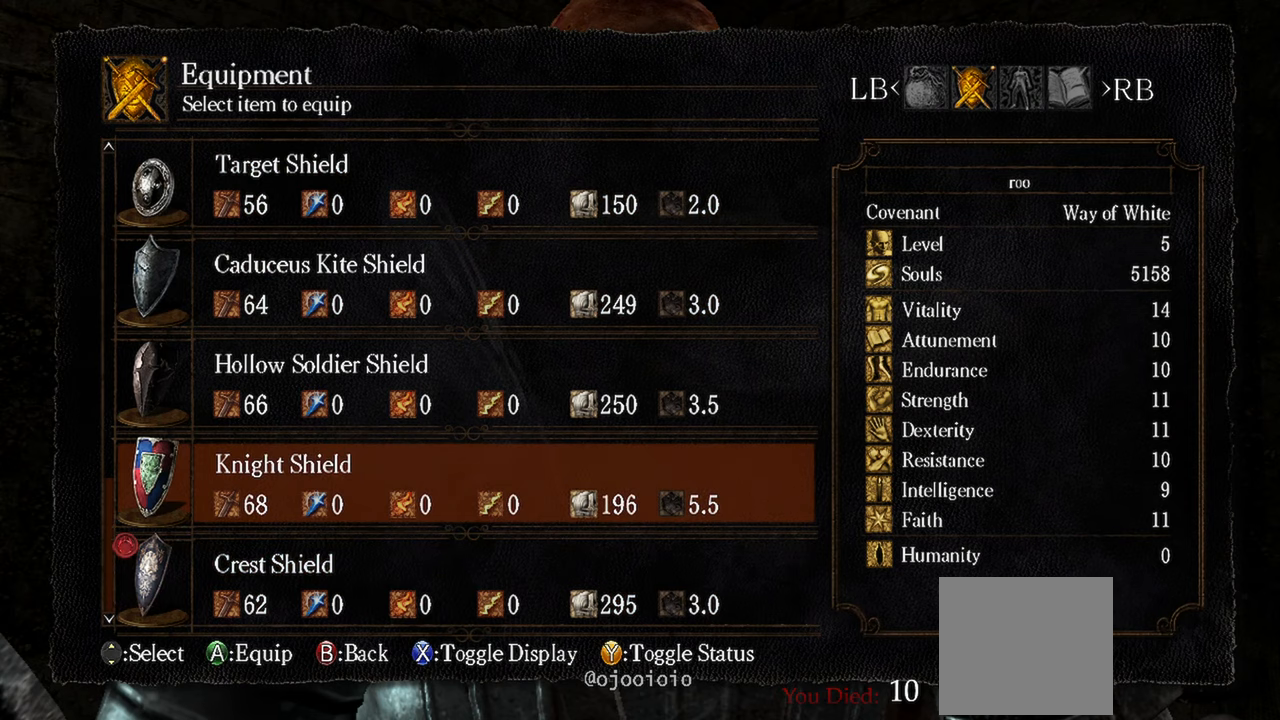
{"buttons": ["DPAD_UP"], "left_stick": "center", "right_stick": "center", "events": []}
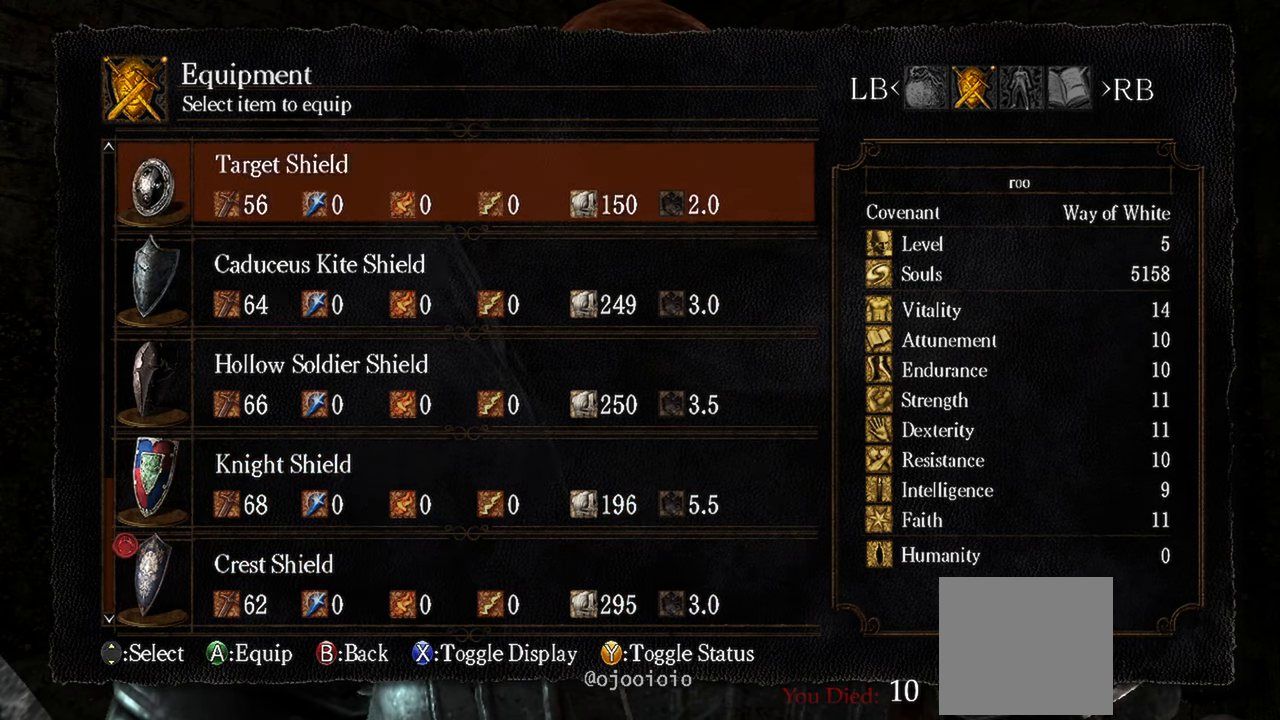
{"buttons": [], "left_stick": "center", "right_stick": "center", "events": [[67, "DPAD_UP", "up"], [333, "DPAD_UP", "down"], [433, "DPAD_UP", "up"]]}
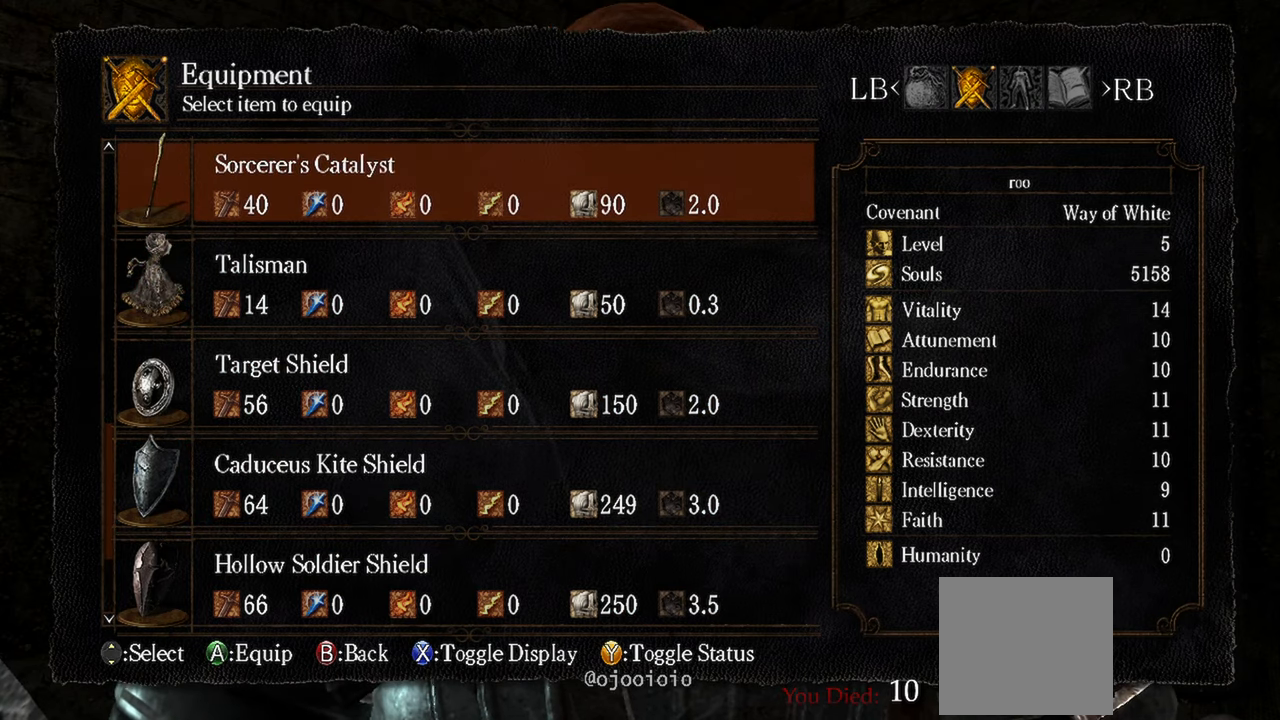
{"buttons": ["DPAD_UP"], "left_stick": "center", "right_stick": "center", "events": [[33, "DPAD_UP", "down"], [167, "DPAD_UP", "up"], [333, "DPAD_UP", "down"]]}
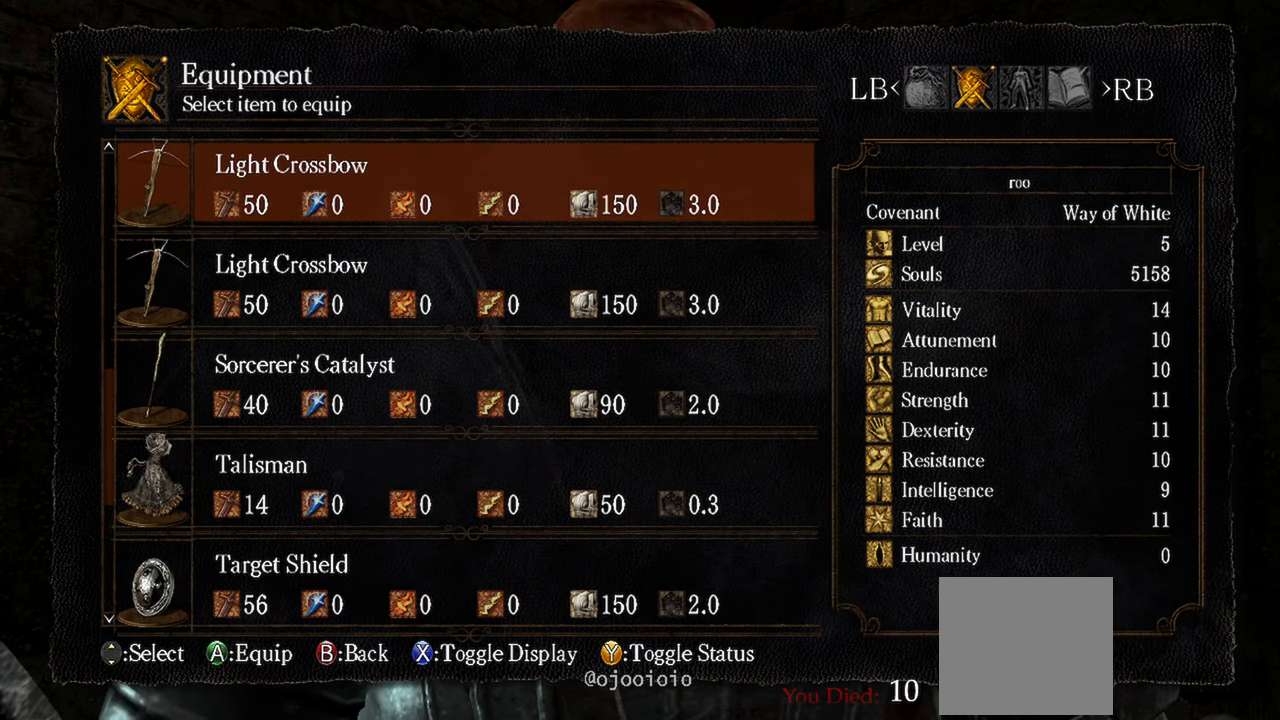
{"buttons": [], "left_stick": "center", "right_stick": "center", "events": [[33, "DPAD_UP", "up"]]}
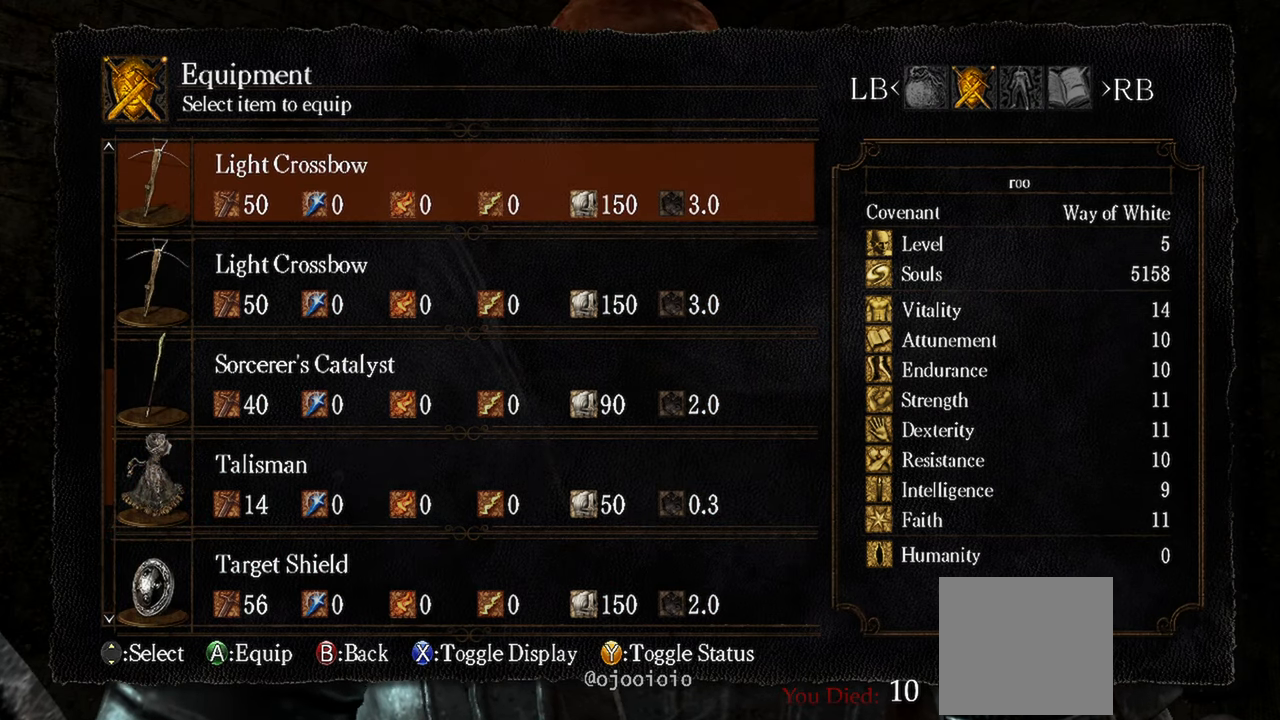
{"buttons": [], "left_stick": "center", "right_stick": "center", "events": [[83, "DPAD_UP", "down"], [167, "DPAD_UP", "up"]]}
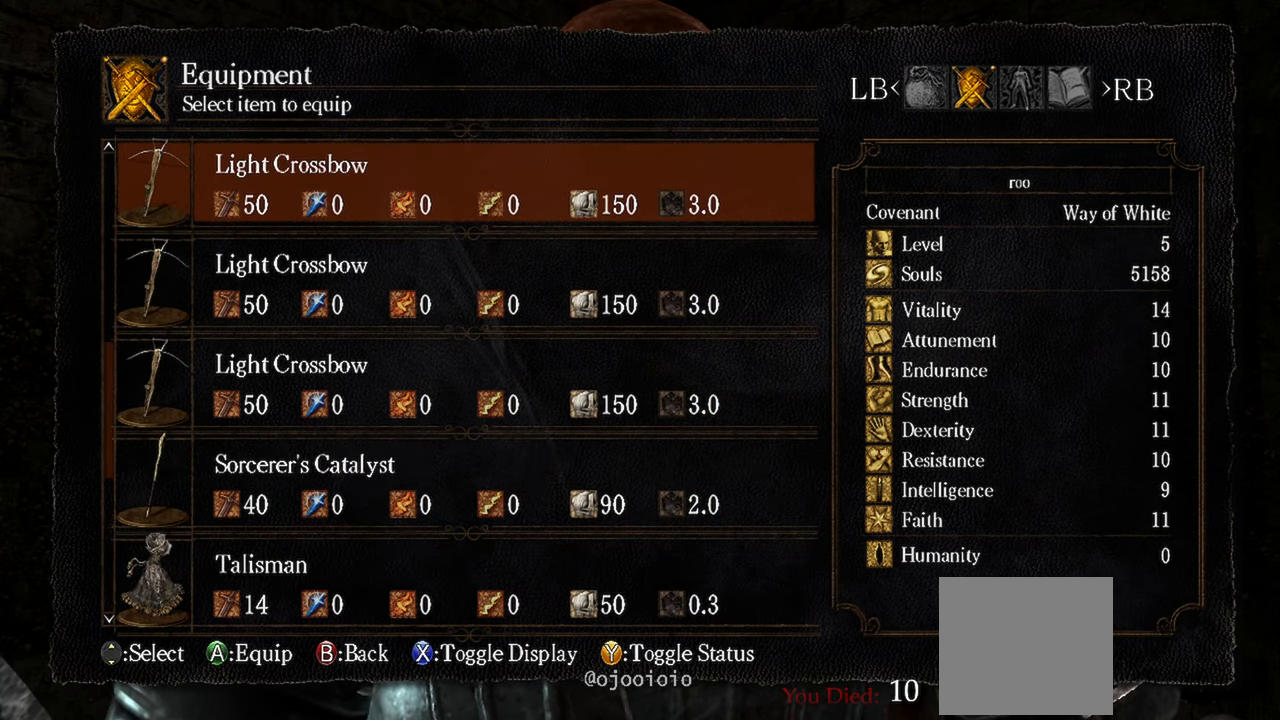
{"buttons": [], "left_stick": "center", "right_stick": "center", "events": [[100, "A", "down"], [250, "A", "up"]]}
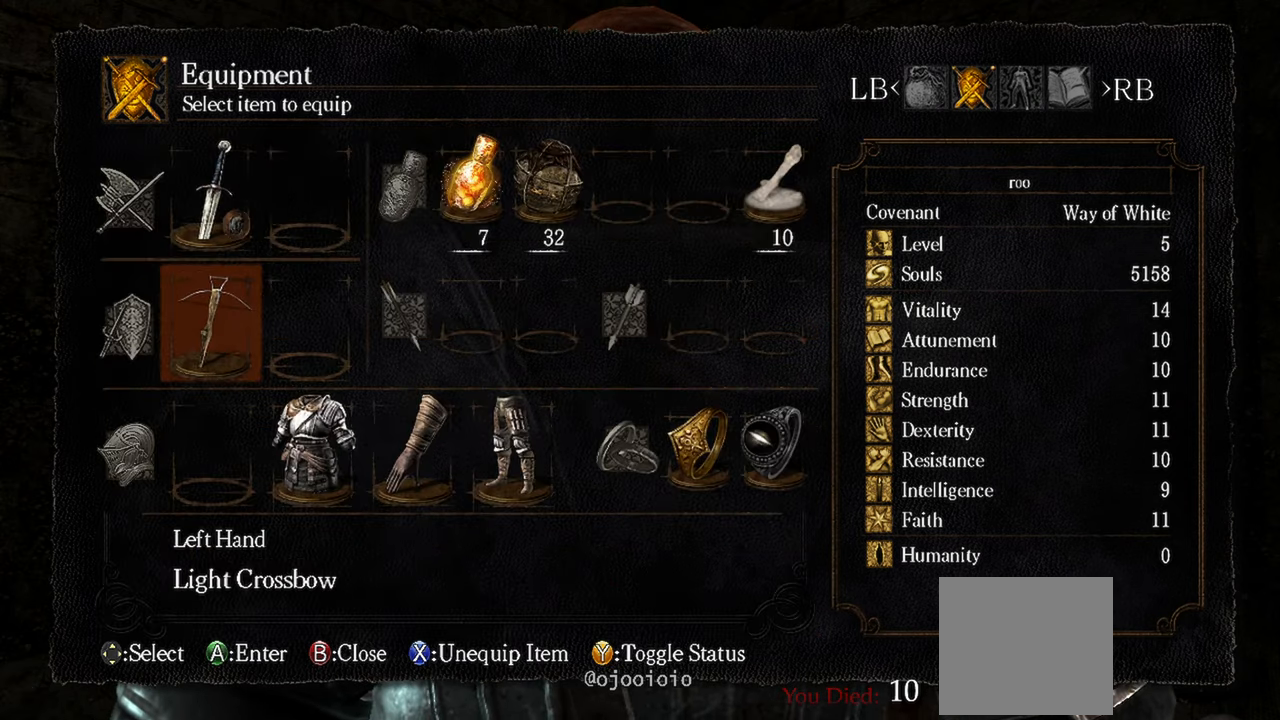
{"buttons": [], "left_stick": "center", "right_stick": "center", "events": [[333, "START", "down"], [433, "START", "up"]]}
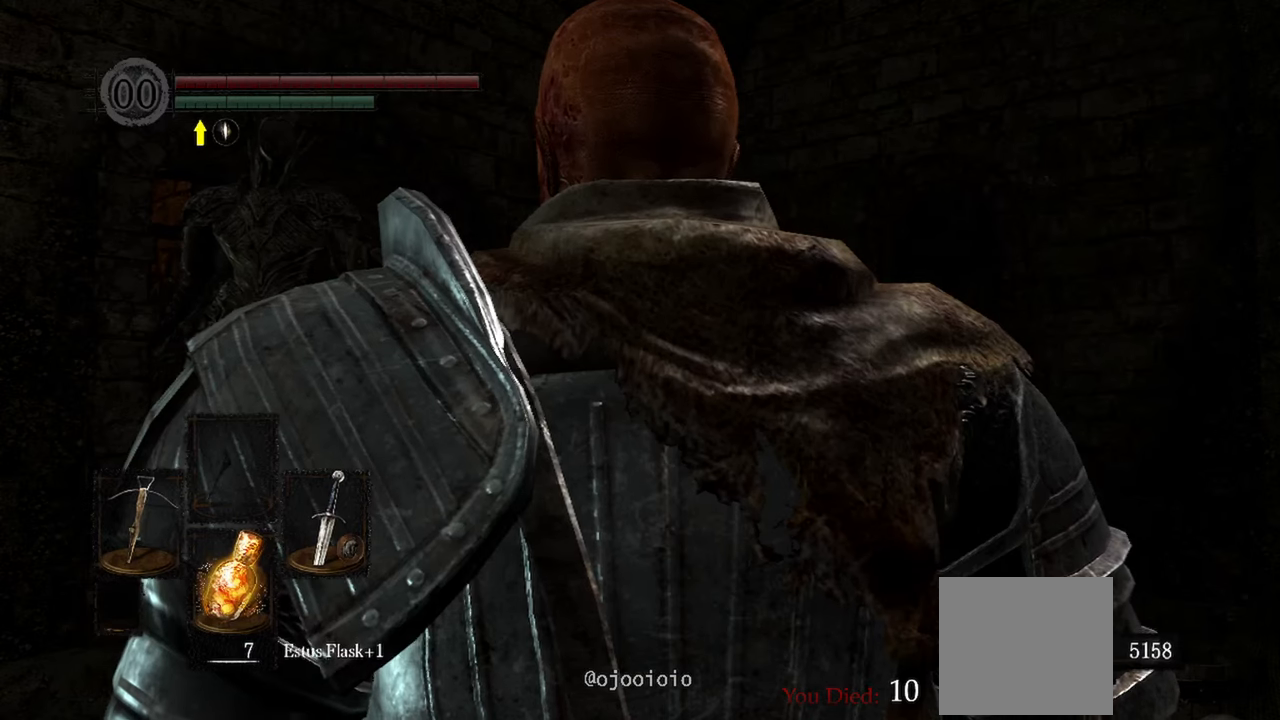
{"buttons": [], "left_stick": "center", "right_stick": "center", "events": []}
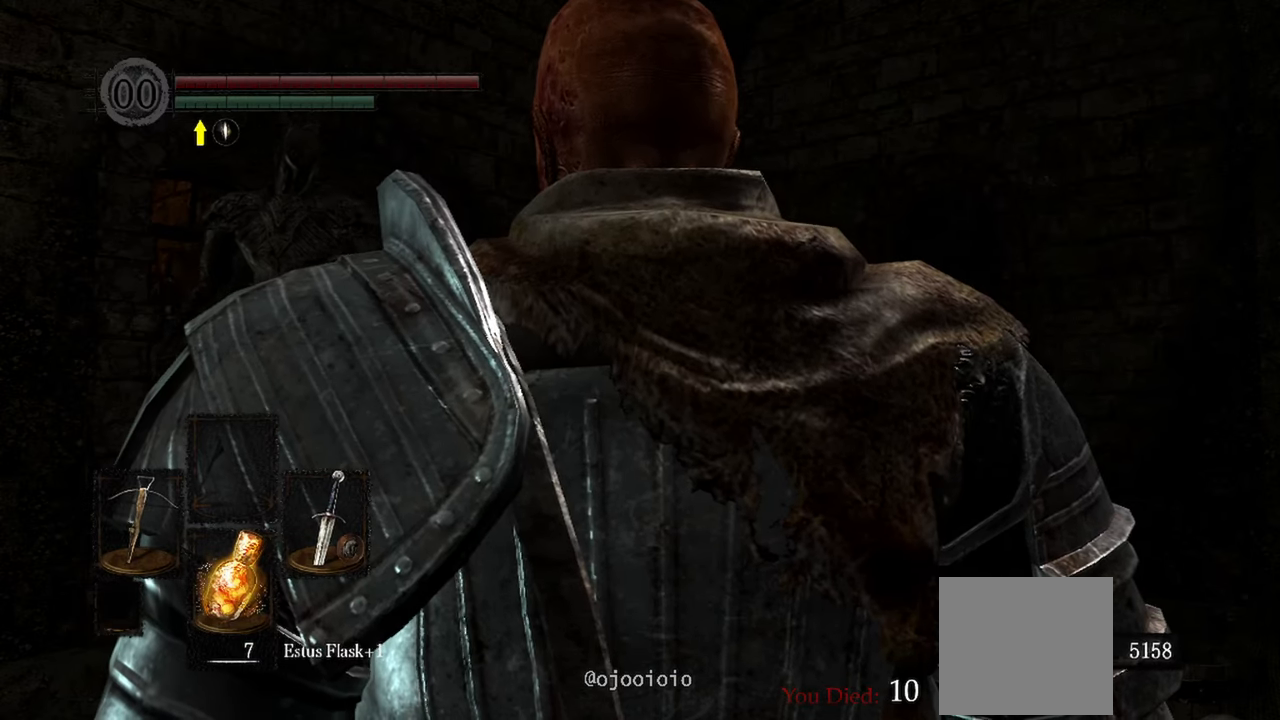
{"buttons": [], "left_stick": "center", "right_stick": "center", "events": []}
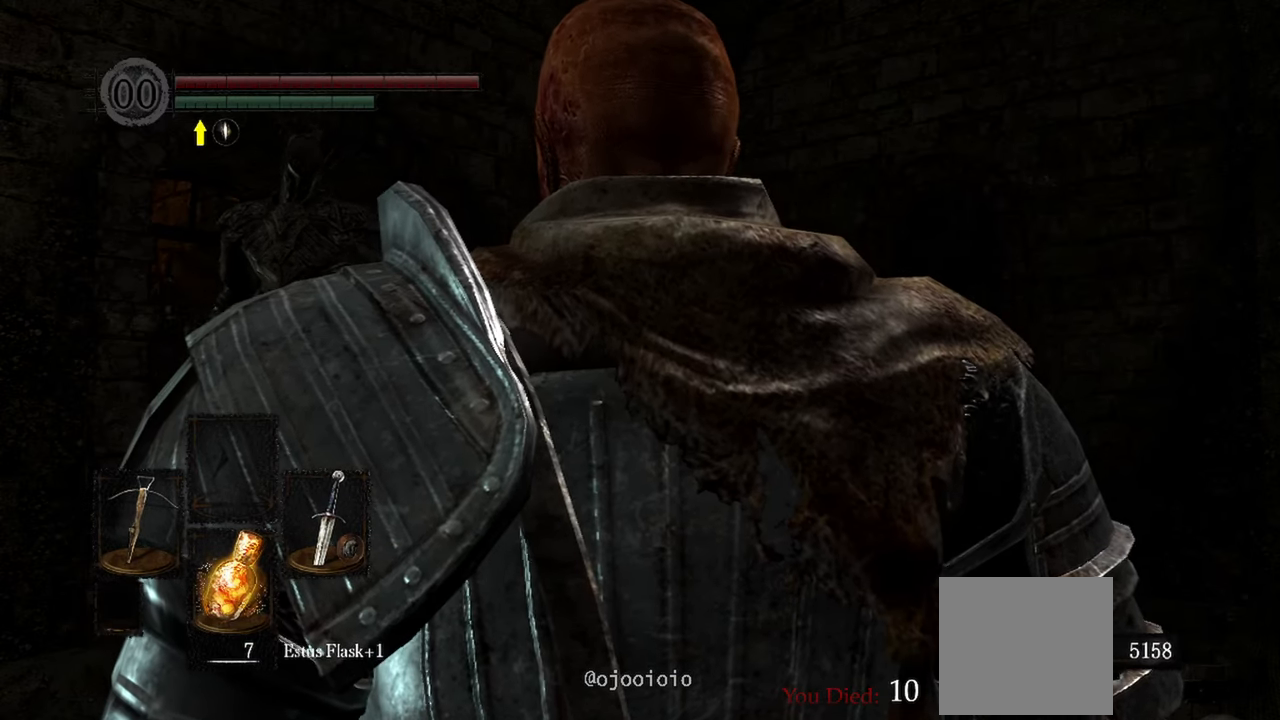
{"buttons": [], "left_stick": "center", "right_stick": "center", "events": []}
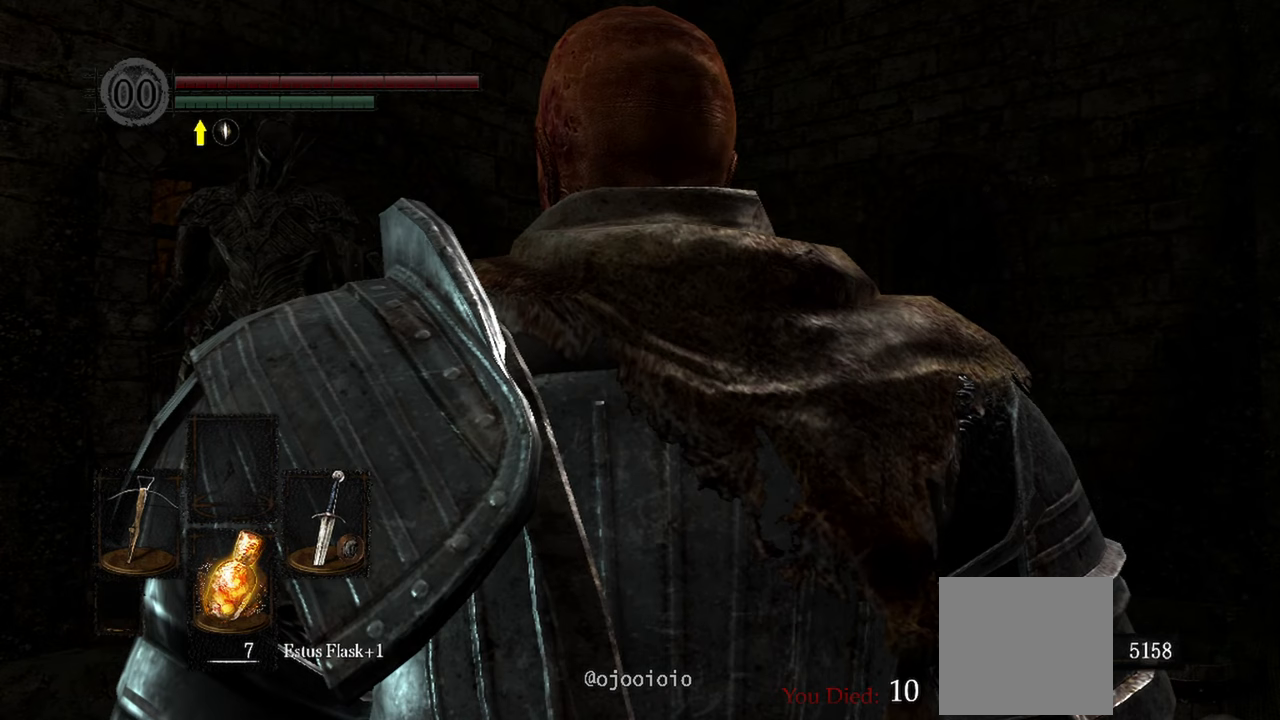
{"buttons": [], "left_stick": "center", "right_stick": "center", "events": [[383, "START", "down"], [500, "START", "up"]]}
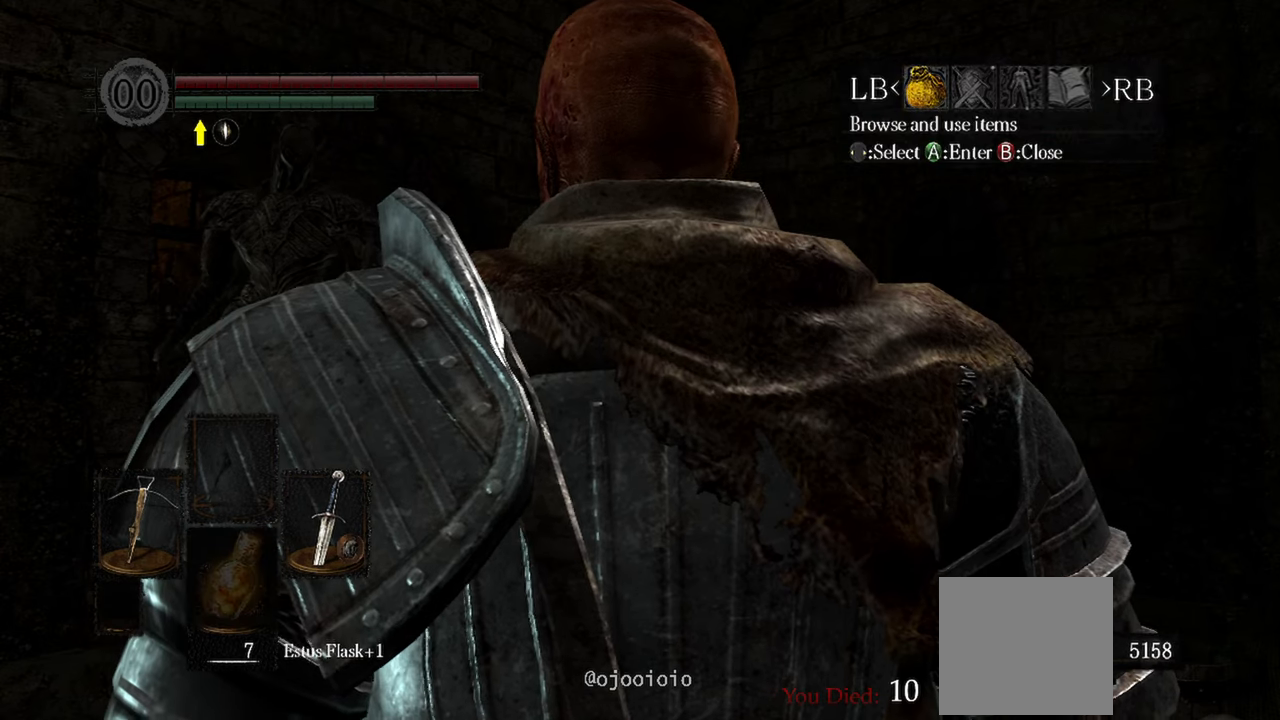
{"buttons": ["R1"], "left_stick": "center", "right_stick": "center", "events": [[467, "R1", "down"]]}